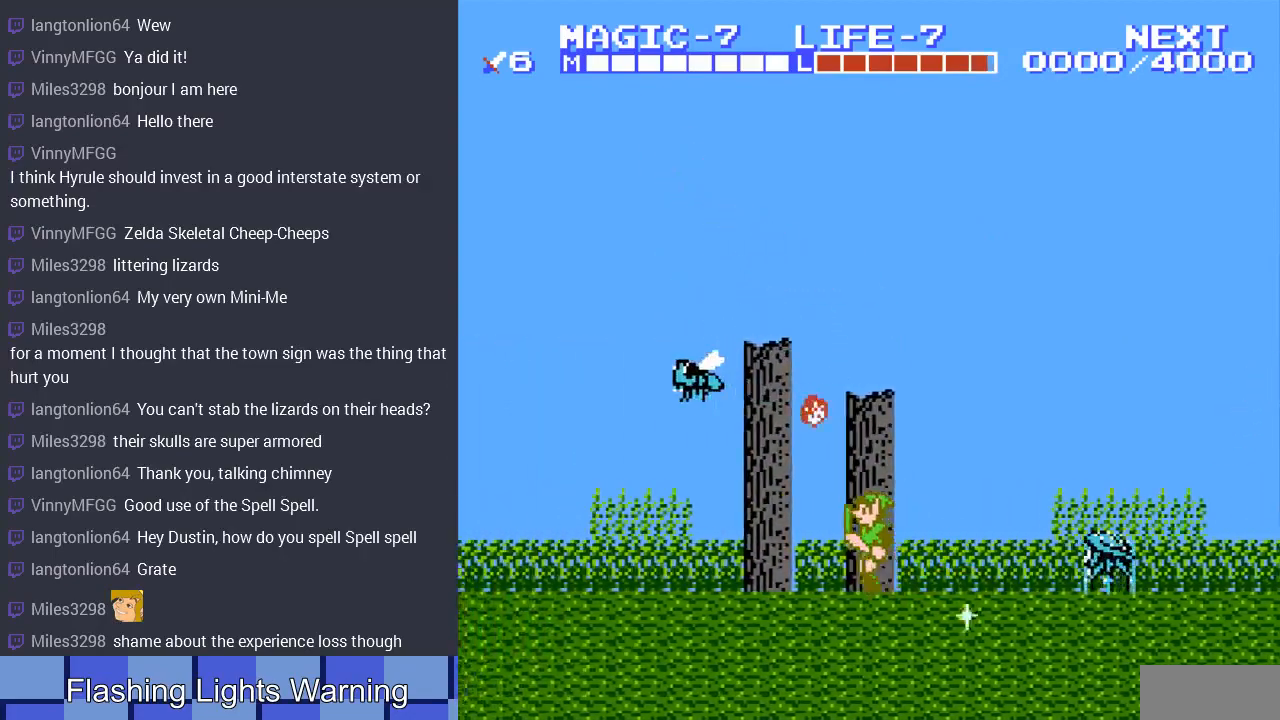
Gameplay with a controller (Nintendo layout); each line is a JSON object with the inputs held at the frame after it. "events" lists button and stick changes between this image and that frame as [ms after this image, input, new state], when the widget could be followed in between. Not read: L3 R3.
{"buttons": ["DPAD_LEFT"], "events": []}
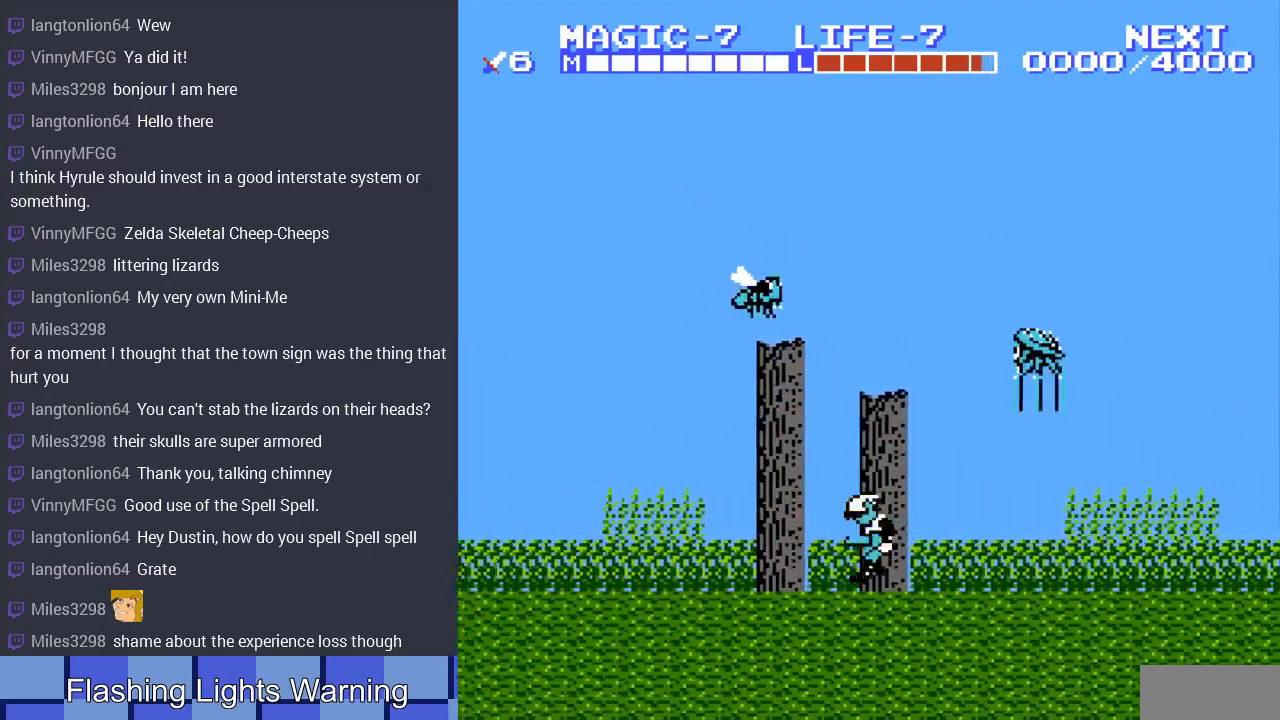
{"buttons": [], "events": [[67, "DPAD_LEFT", "up"], [267, "START", "down"], [500, "START", "up"]]}
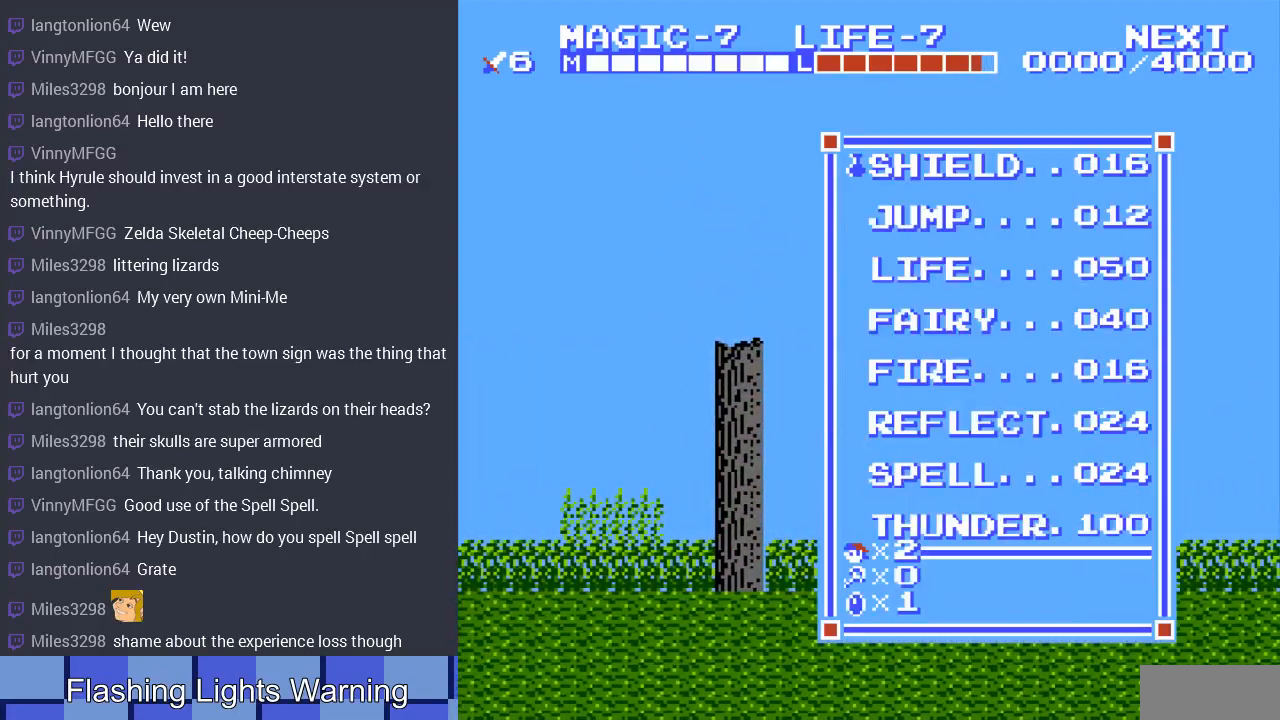
{"buttons": ["DPAD_LEFT"], "events": [[367, "START", "down"], [467, "DPAD_LEFT", "down"], [500, "START", "up"]]}
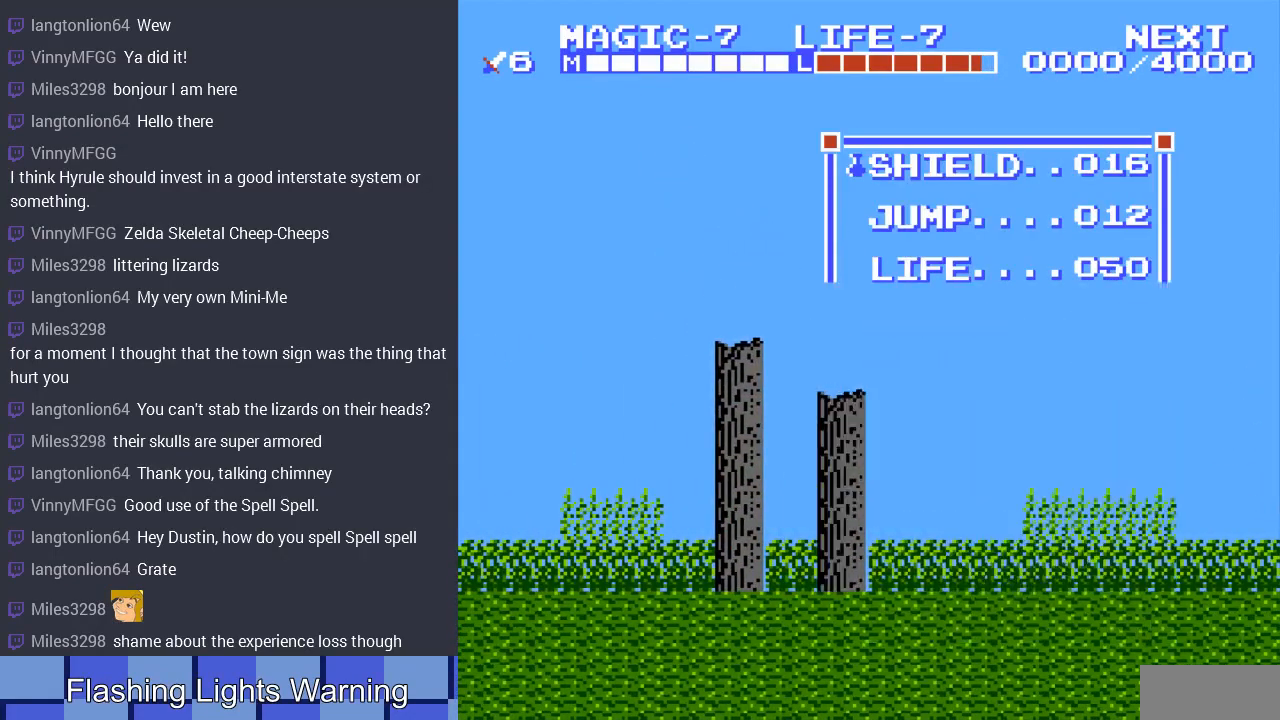
{"buttons": ["DPAD_DOWN", "DPAD_LEFT"], "events": [[100, "SELECT", "down"], [200, "SELECT", "up"], [300, "A", "down"], [367, "DPAD_DOWN", "down"], [500, "A", "up"]]}
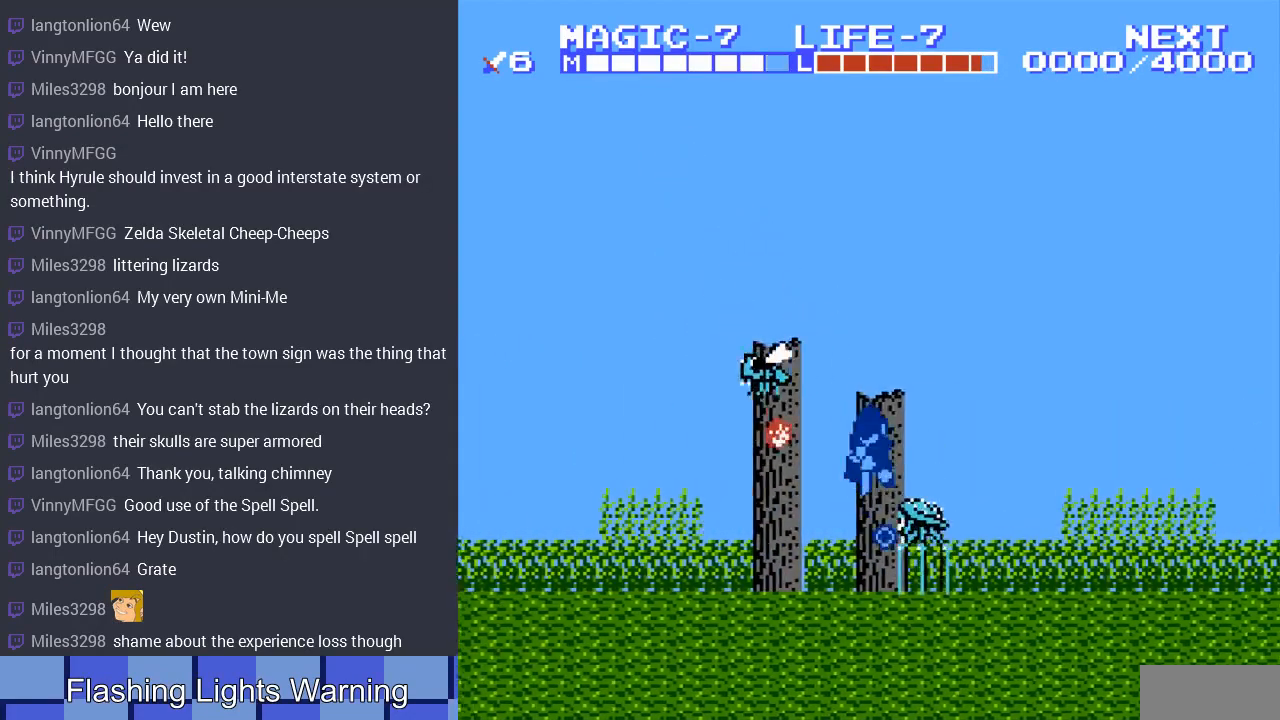
{"buttons": ["A", "DPAD_LEFT"], "events": [[267, "DPAD_DOWN", "up"], [333, "A", "down"]]}
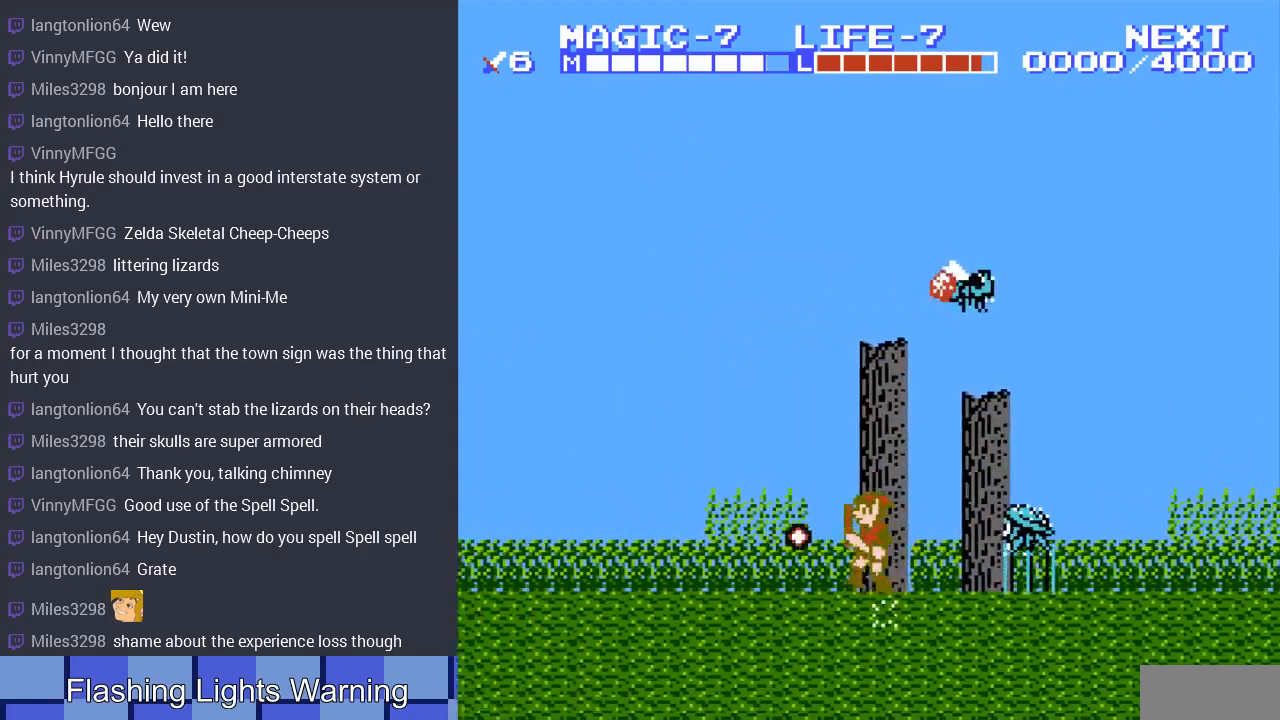
{"buttons": ["DPAD_LEFT"], "events": [[33, "A", "up"], [267, "A", "down"], [467, "A", "up"]]}
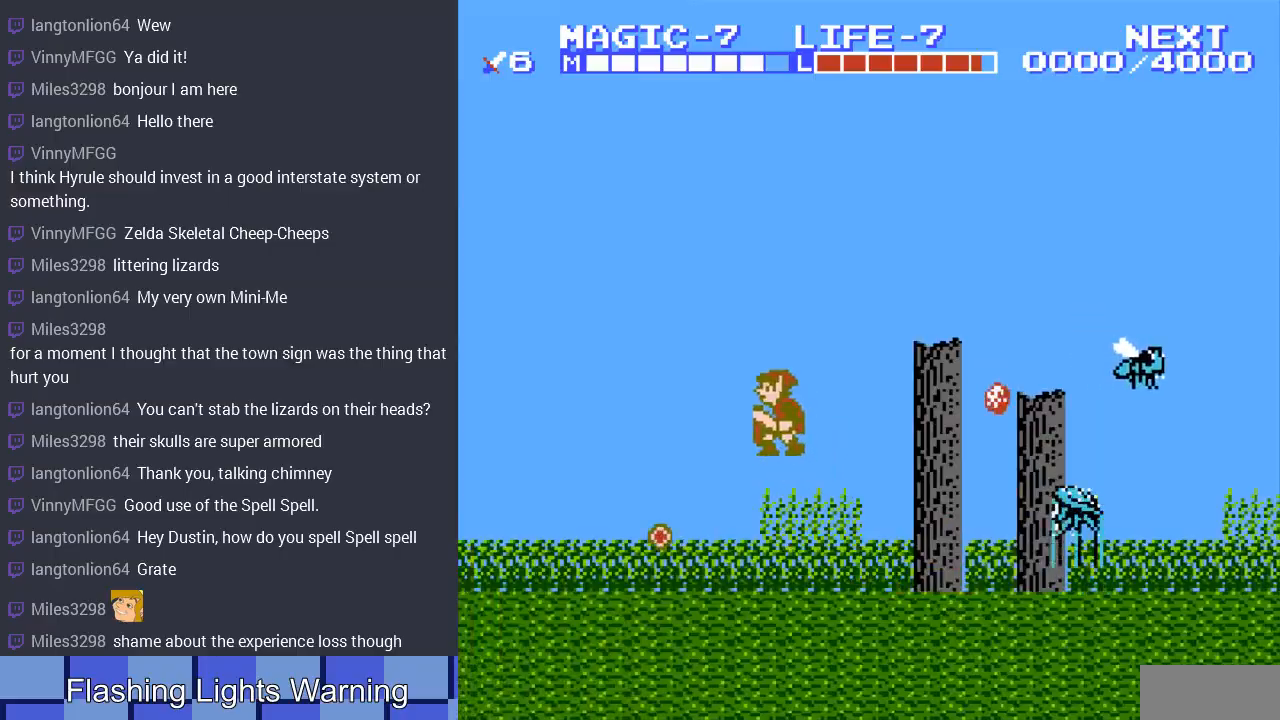
{"buttons": ["A", "DPAD_LEFT"], "events": [[500, "A", "down"]]}
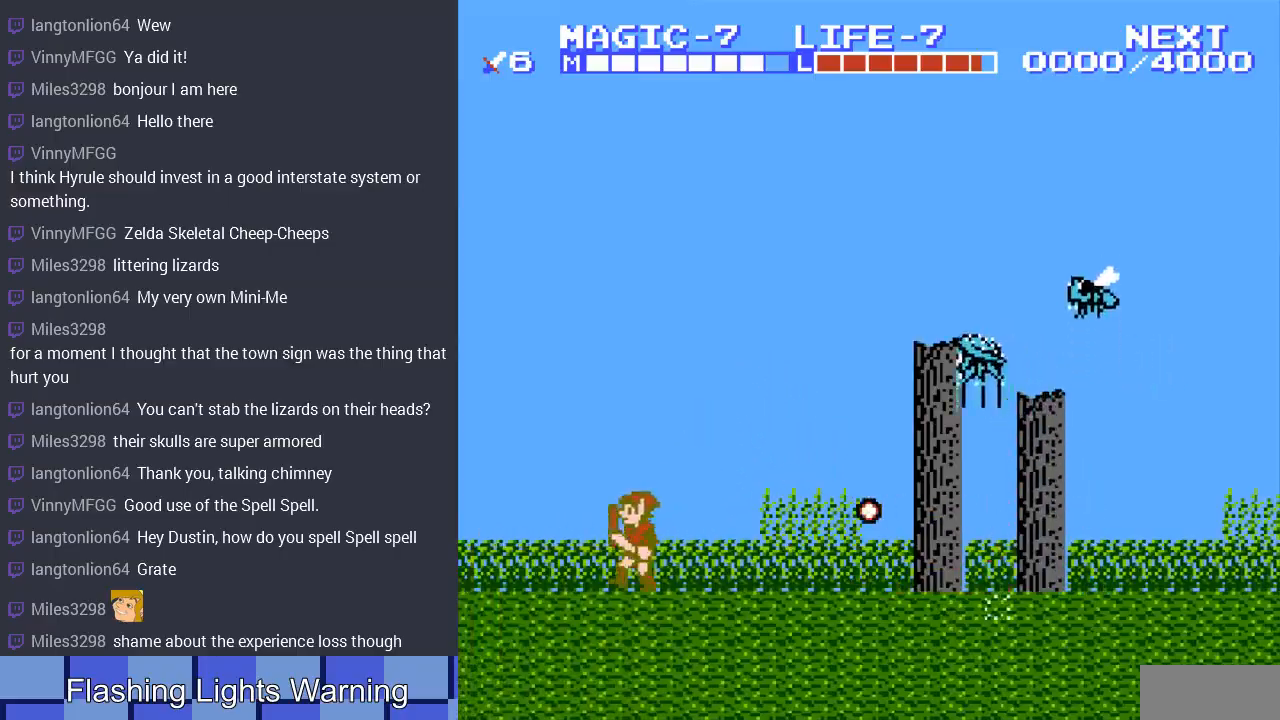
{"buttons": ["DPAD_LEFT"], "events": [[167, "A", "up"]]}
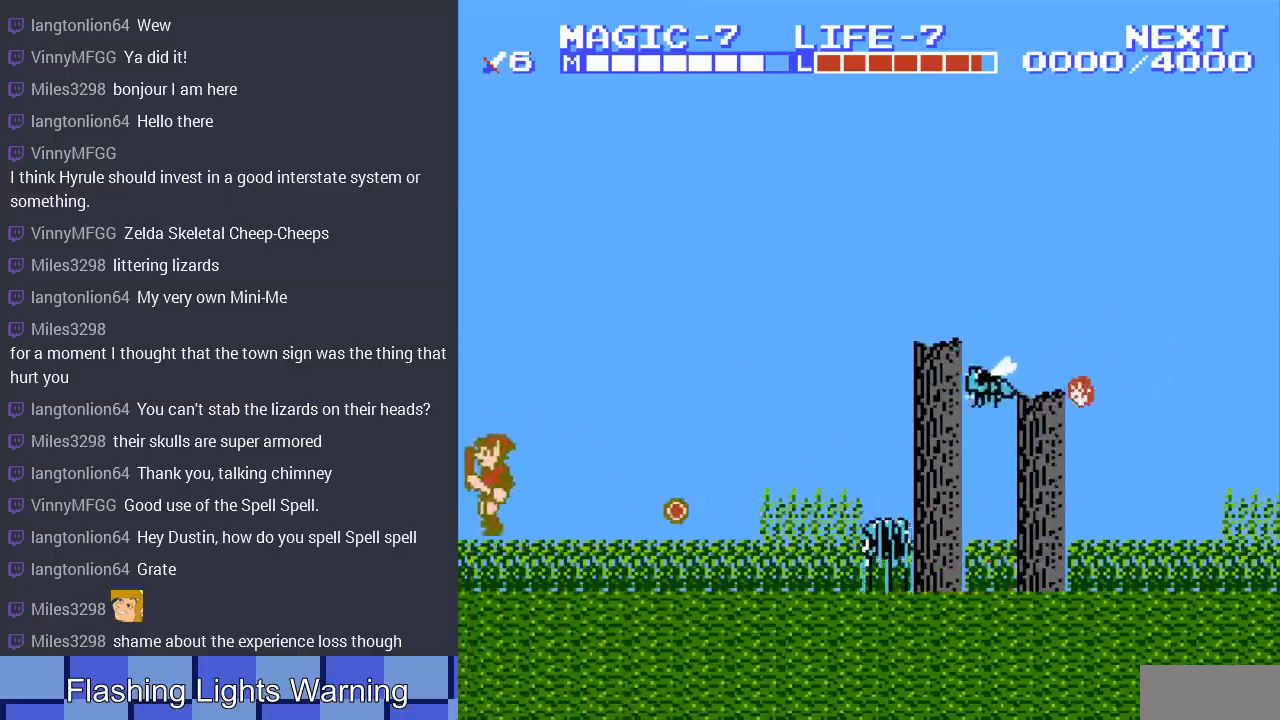
{"buttons": ["DPAD_RIGHT"], "events": [[233, "DPAD_LEFT", "up"], [267, "DPAD_RIGHT", "down"]]}
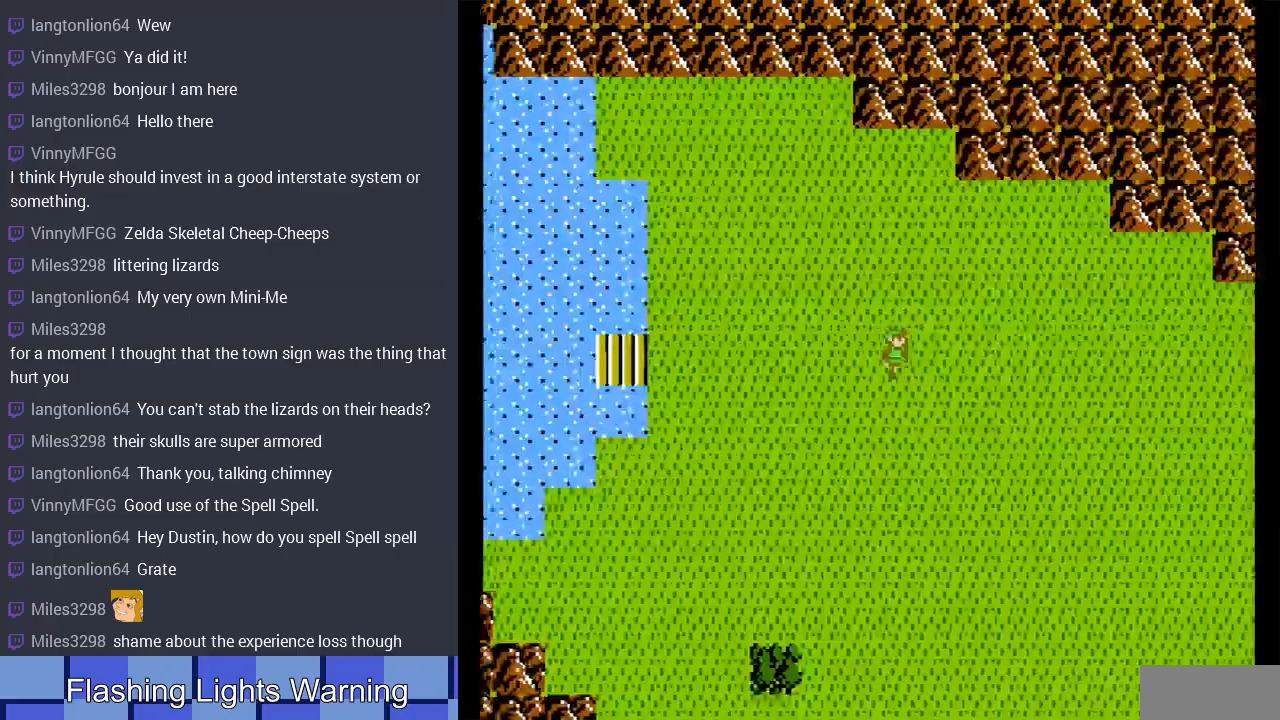
{"buttons": ["DPAD_DOWN"], "events": [[267, "DPAD_DOWN", "down"], [333, "DPAD_RIGHT", "up"]]}
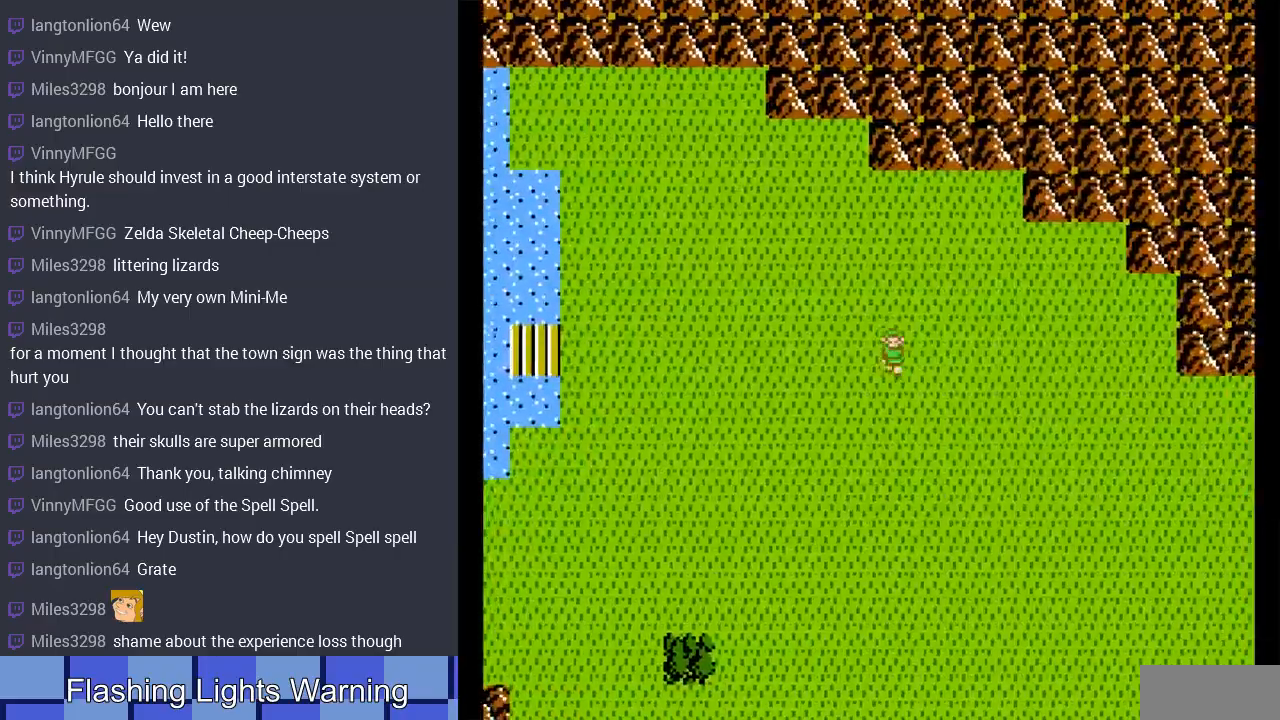
{"buttons": ["DPAD_DOWN"], "events": []}
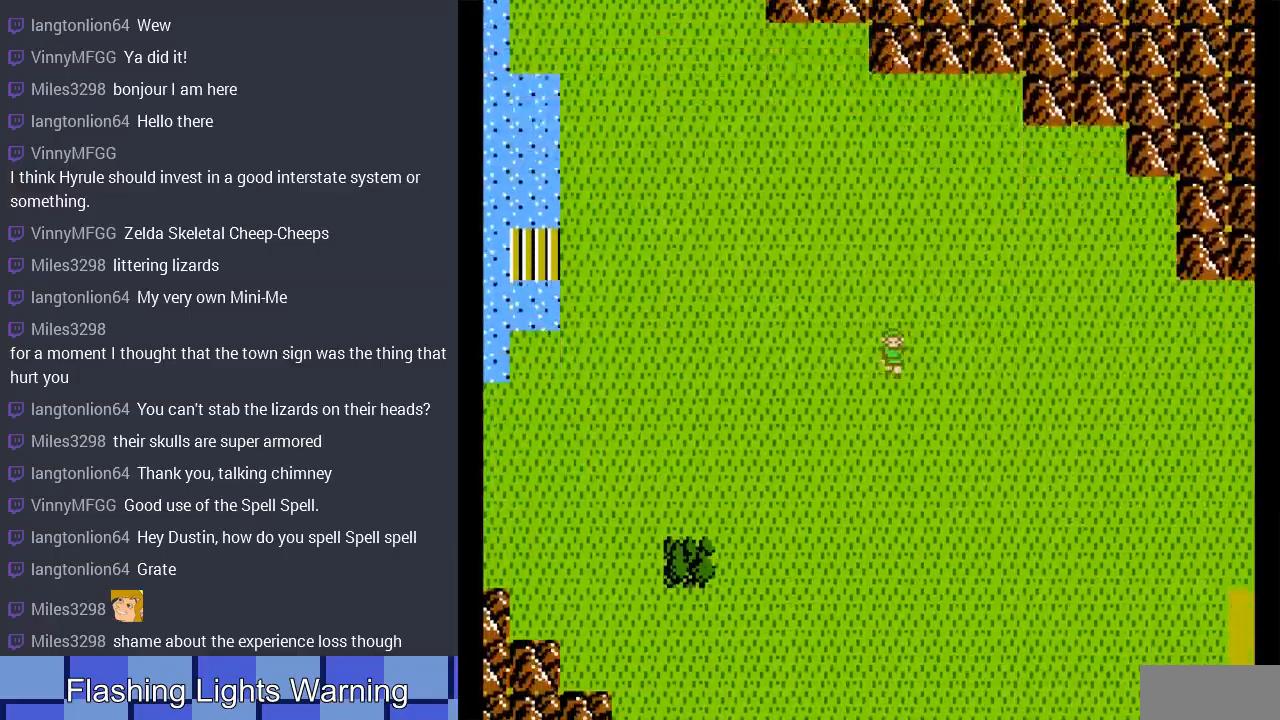
{"buttons": ["DPAD_RIGHT"], "events": [[167, "DPAD_RIGHT", "down"], [200, "DPAD_DOWN", "up"]]}
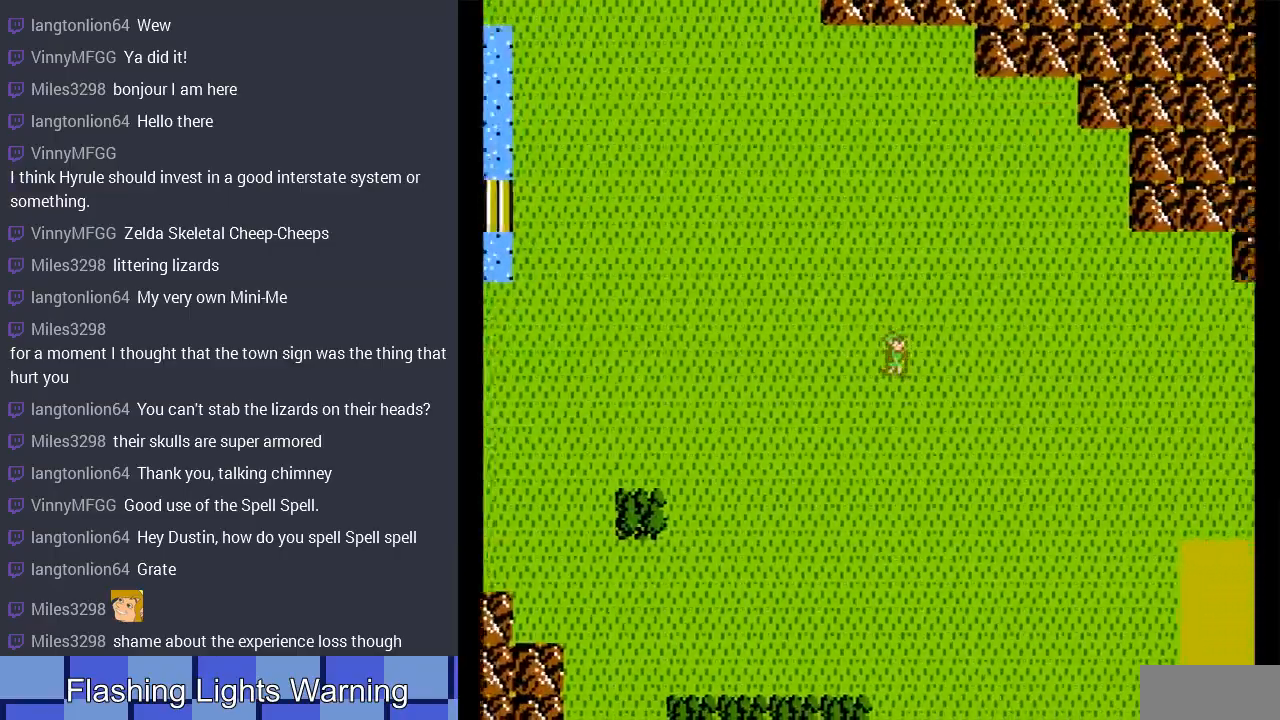
{"buttons": ["DPAD_RIGHT"], "events": []}
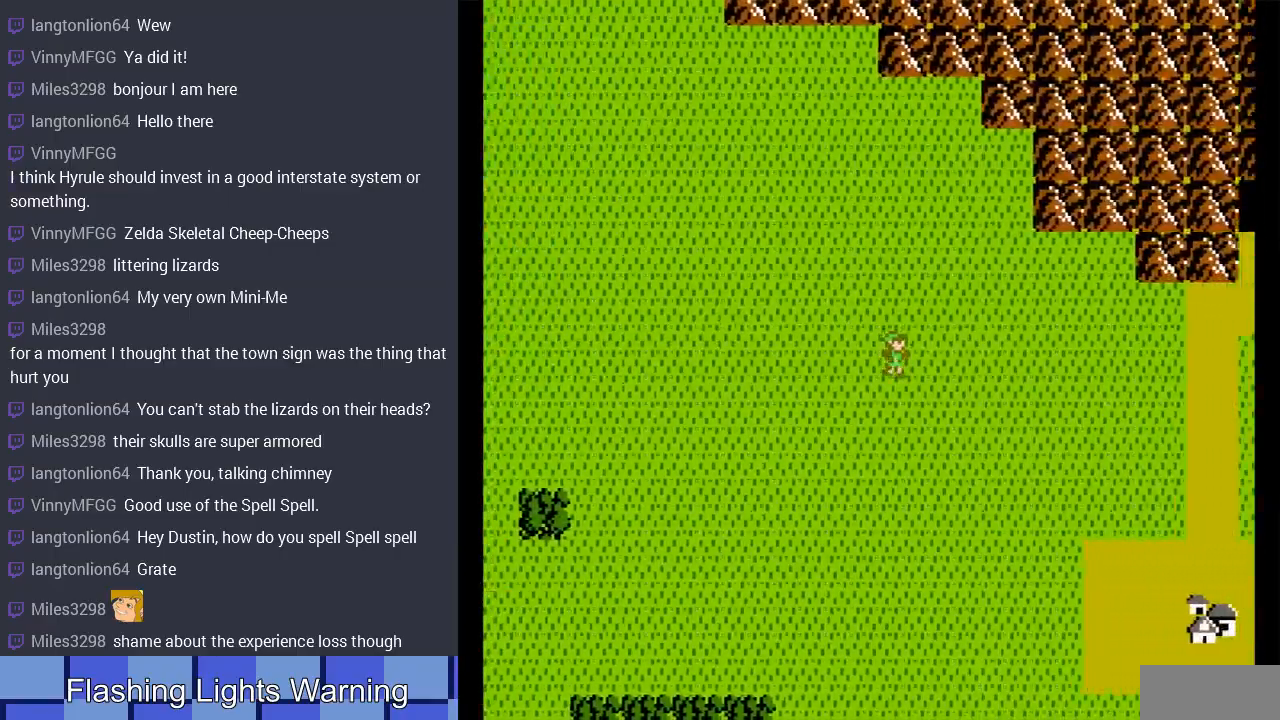
{"buttons": ["DPAD_RIGHT"], "events": []}
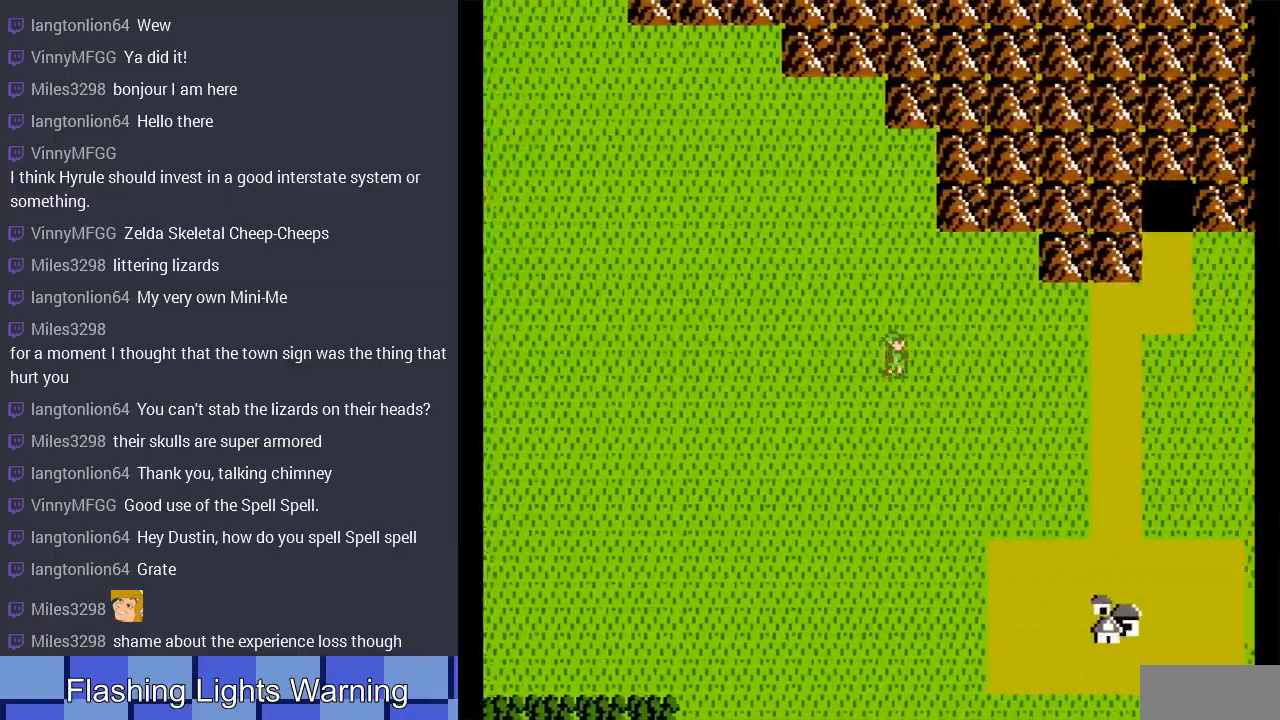
{"buttons": ["DPAD_RIGHT"], "events": []}
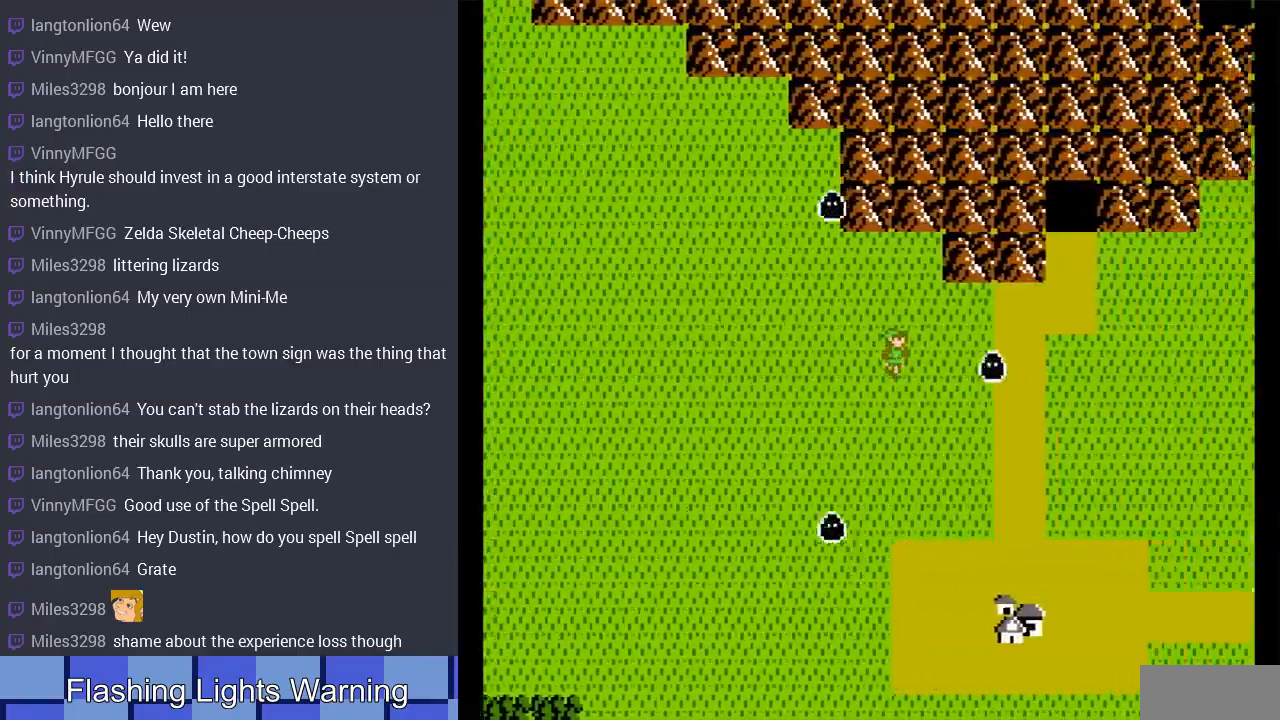
{"buttons": [], "events": [[33, "DPAD_RIGHT", "up"], [133, "DPAD_RIGHT", "down"], [333, "DPAD_RIGHT", "up"]]}
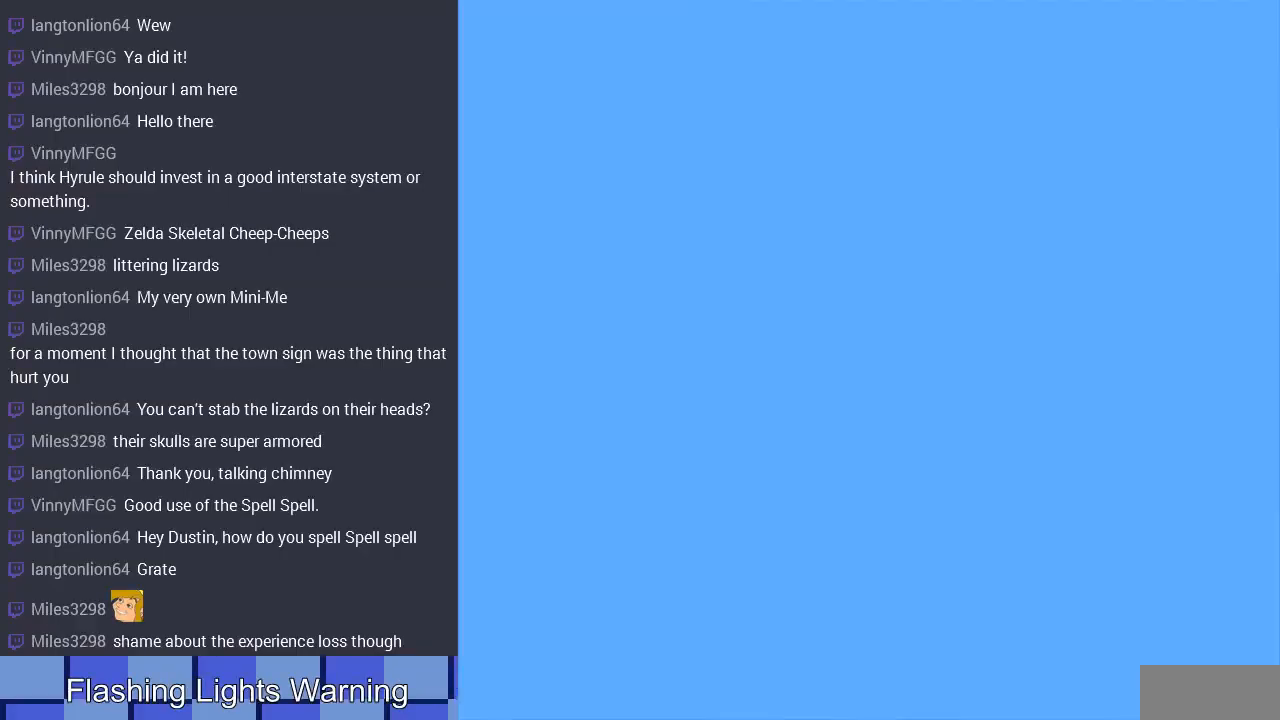
{"buttons": ["DPAD_LEFT"], "events": [[67, "DPAD_LEFT", "down"]]}
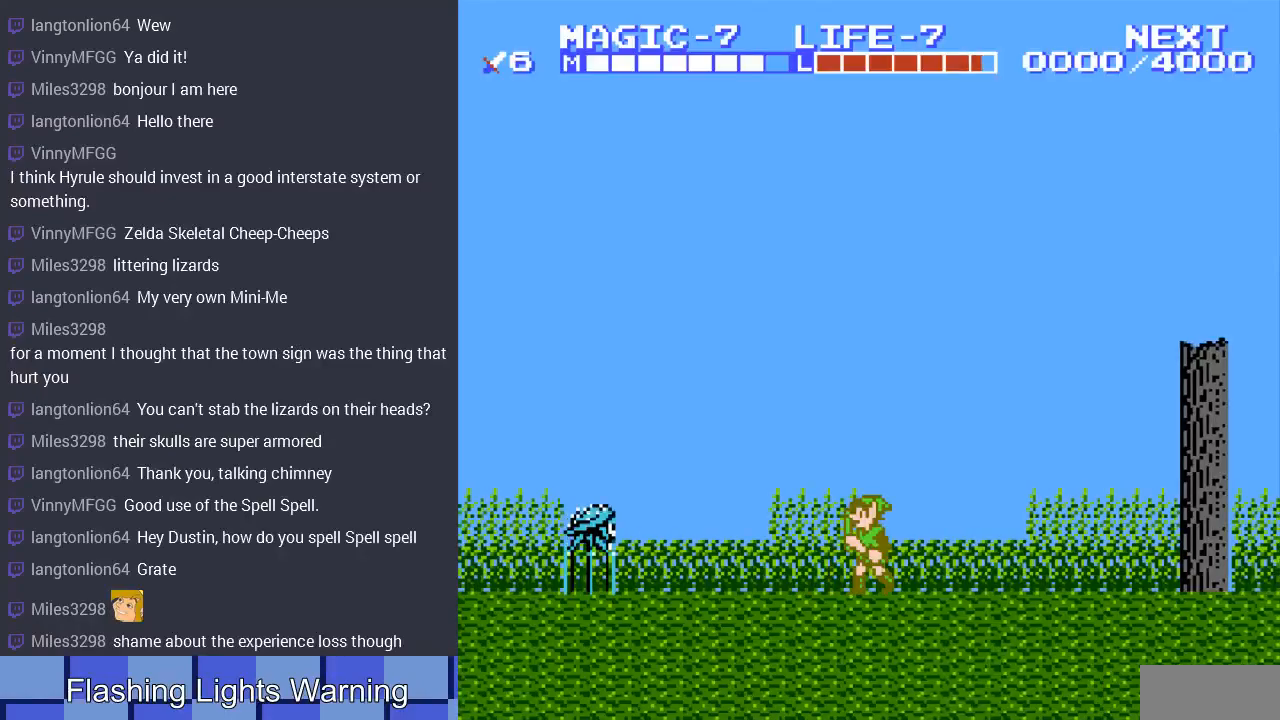
{"buttons": ["A", "DPAD_LEFT"], "events": [[500, "A", "down"]]}
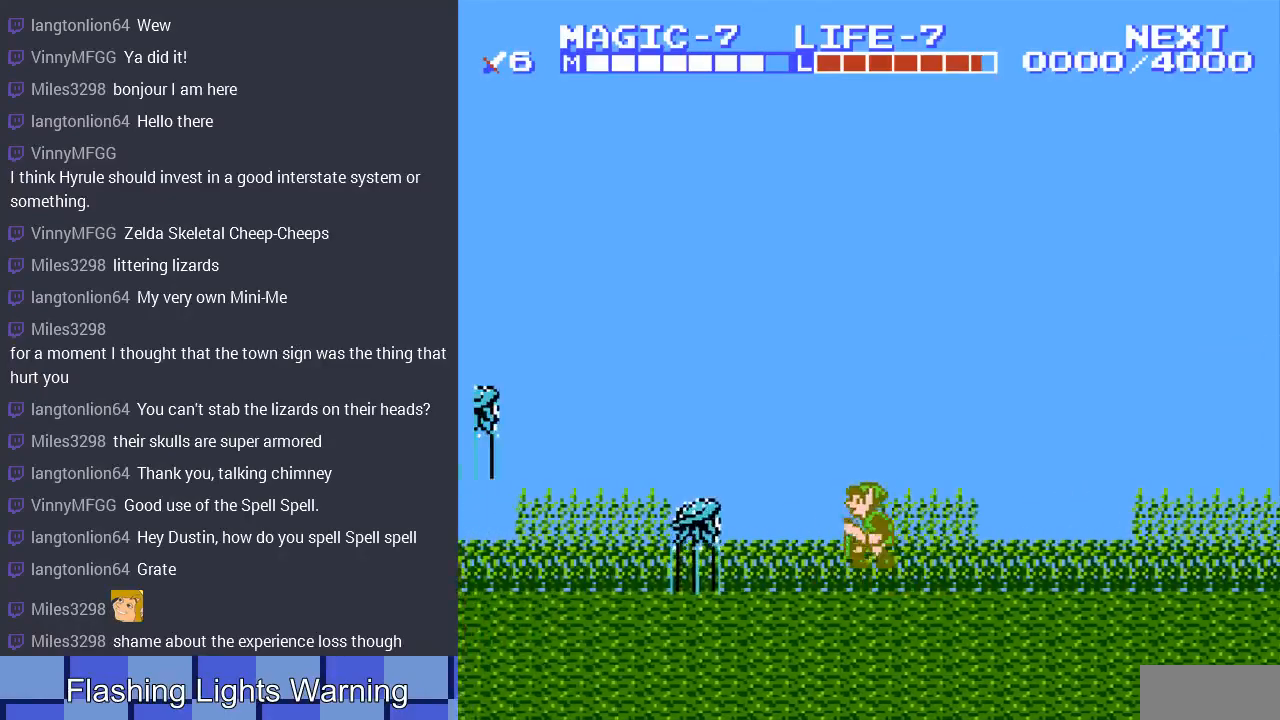
{"buttons": ["A", "DPAD_DOWN", "DPAD_LEFT"], "events": [[167, "DPAD_DOWN", "down"], [400, "A", "up"], [500, "A", "down"]]}
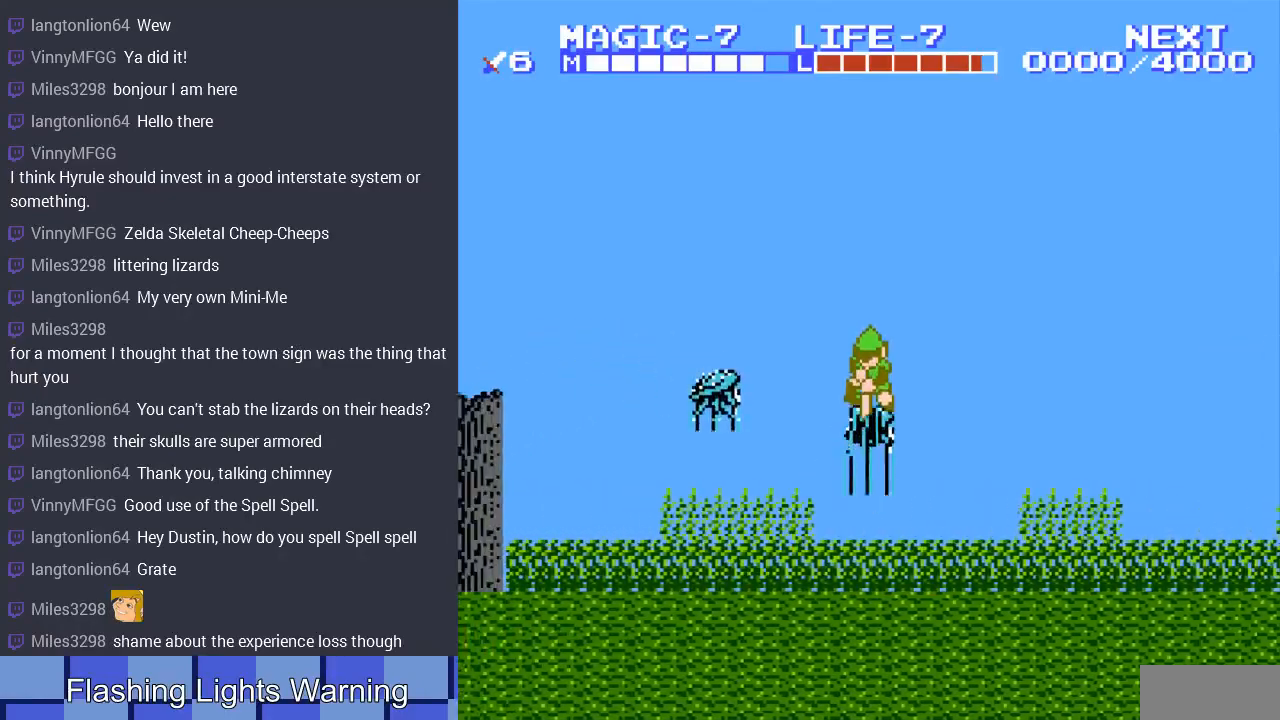
{"buttons": ["A", "DPAD_LEFT"], "events": [[300, "A", "up"], [467, "A", "down"], [500, "DPAD_DOWN", "up"]]}
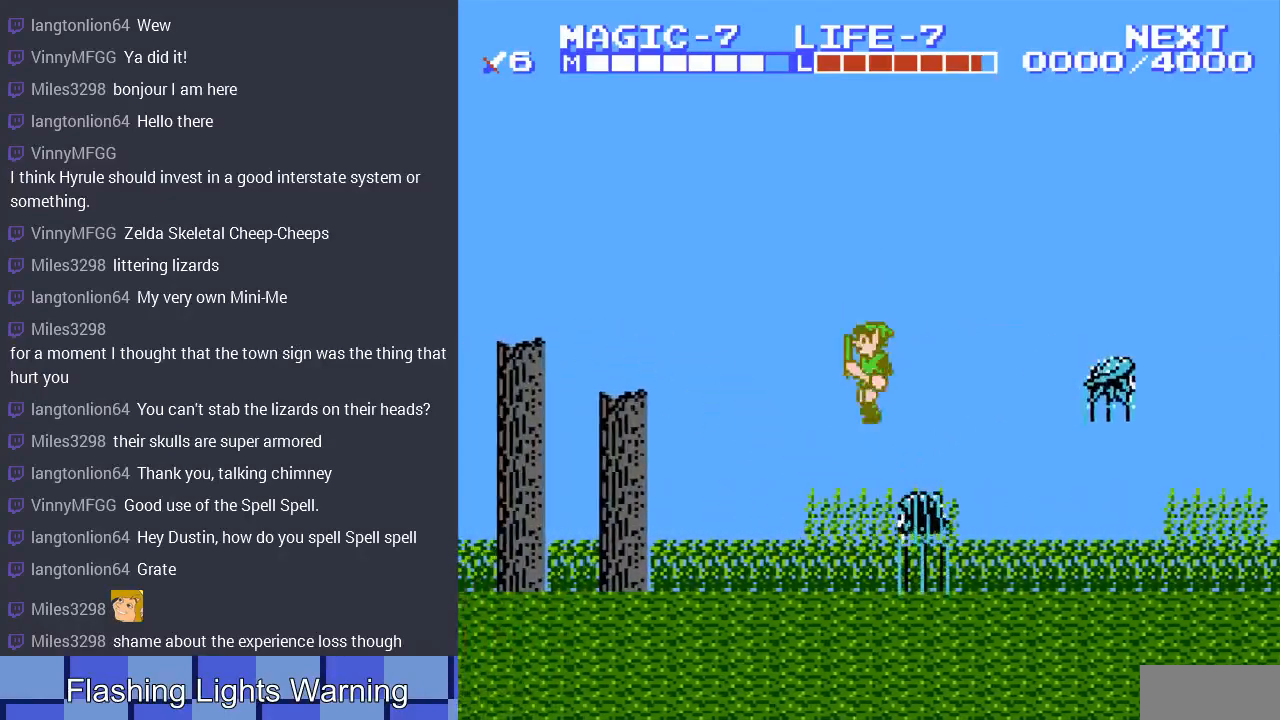
{"buttons": ["A", "DPAD_LEFT"], "events": [[167, "A", "up"], [367, "A", "down"]]}
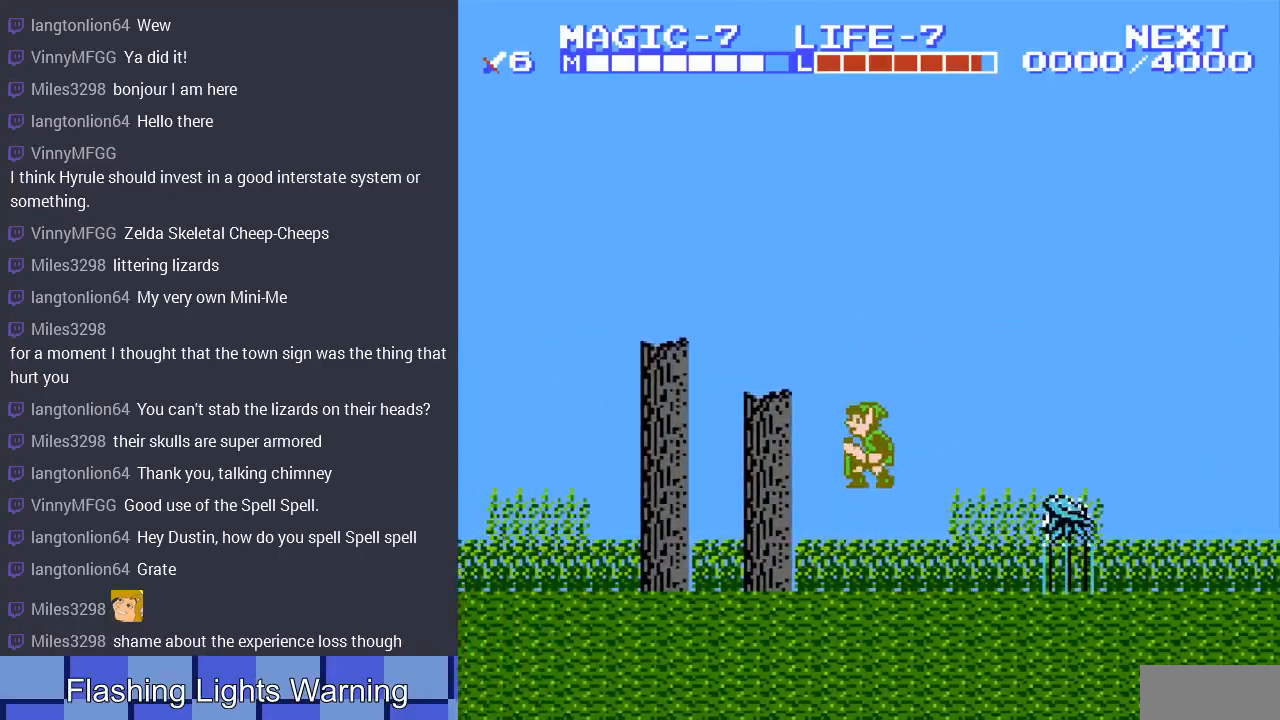
{"buttons": ["DPAD_LEFT"], "events": [[67, "A", "up"]]}
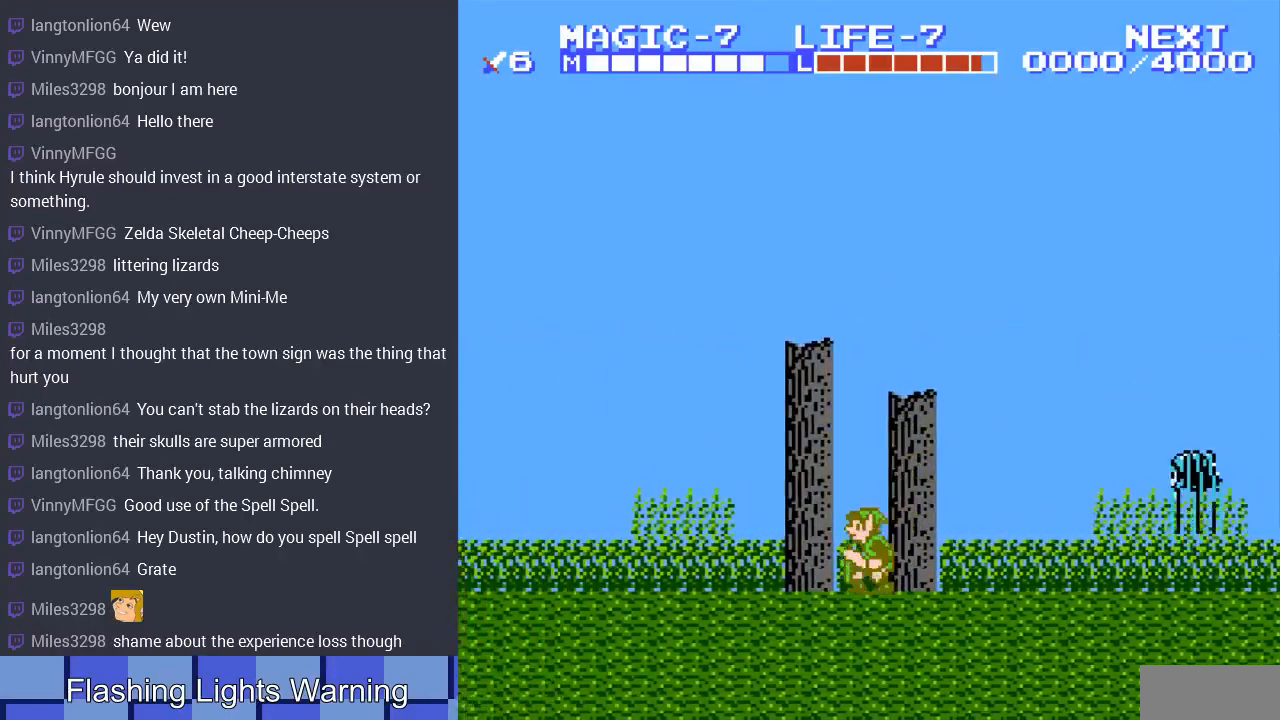
{"buttons": ["DPAD_LEFT"], "events": [[167, "A", "down"], [433, "A", "up"]]}
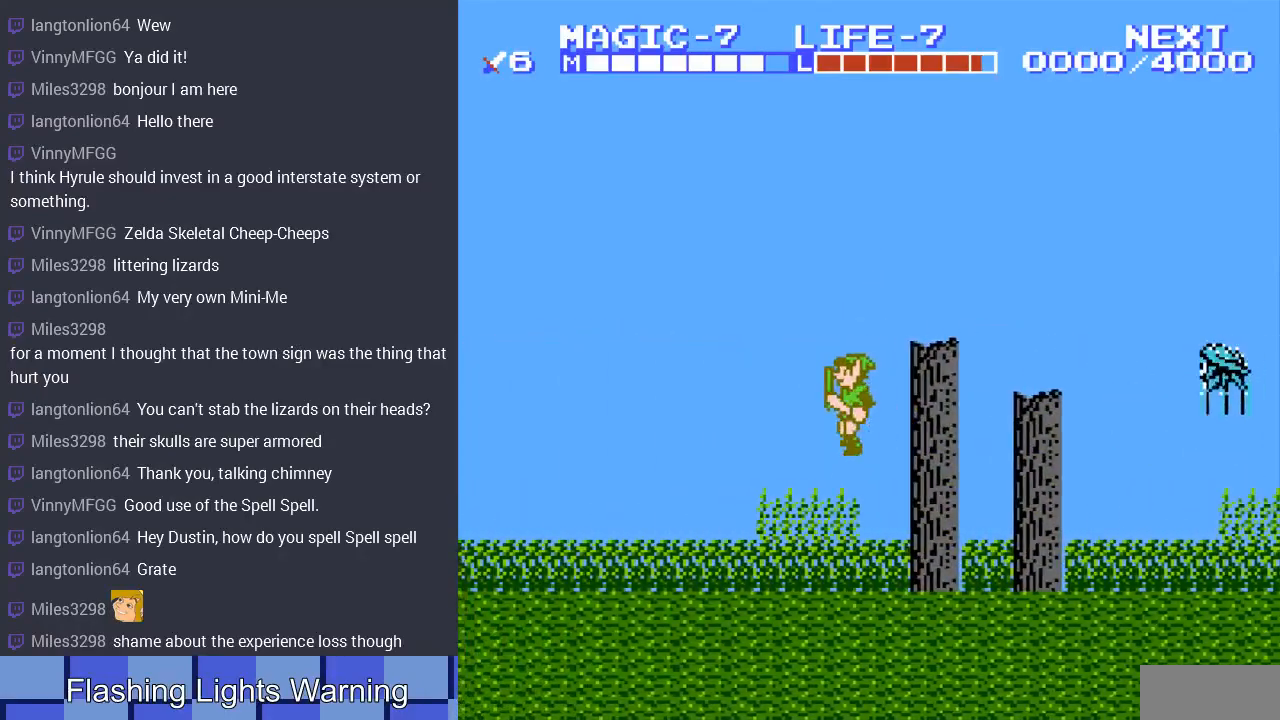
{"buttons": ["A", "DPAD_UP", "DPAD_LEFT"], "events": [[433, "A", "down"], [467, "DPAD_UP", "down"]]}
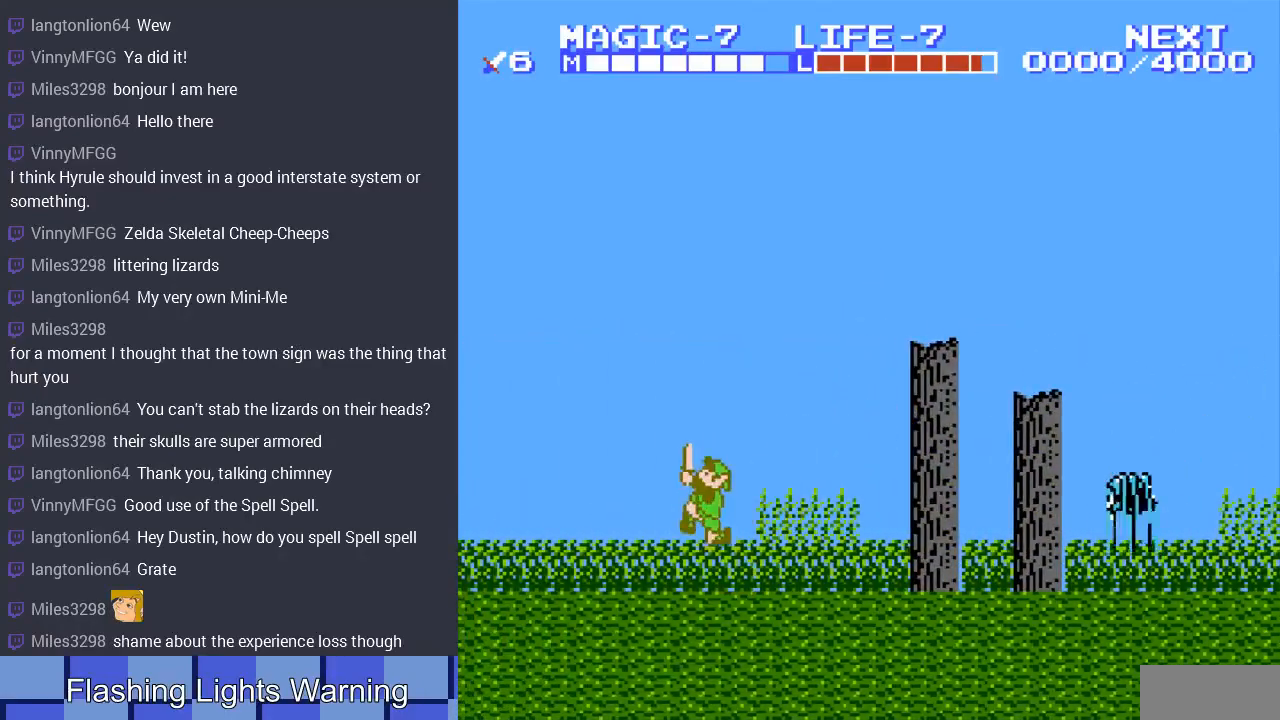
{"buttons": ["DPAD_LEFT"], "events": [[67, "A", "up"], [167, "DPAD_UP", "up"]]}
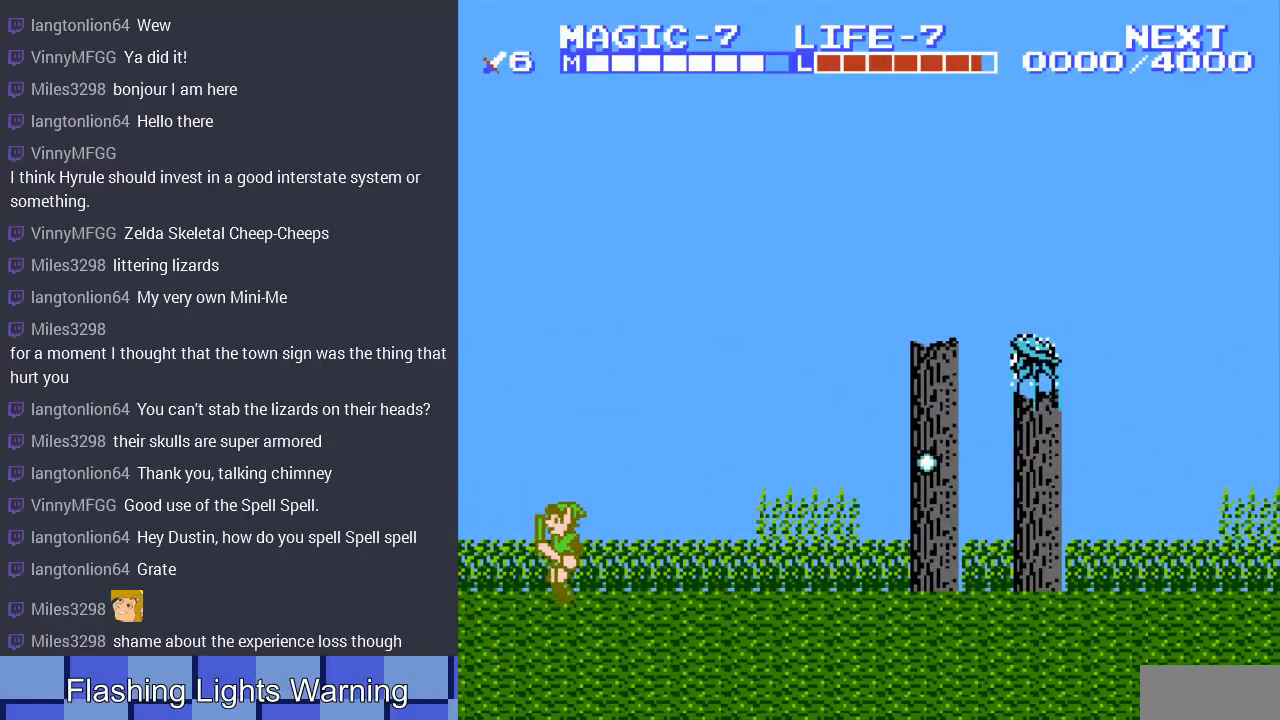
{"buttons": [], "events": [[33, "DPAD_UP", "down"], [67, "A", "down"], [100, "DPAD_UP", "up"], [200, "A", "up"], [300, "DPAD_LEFT", "up"]]}
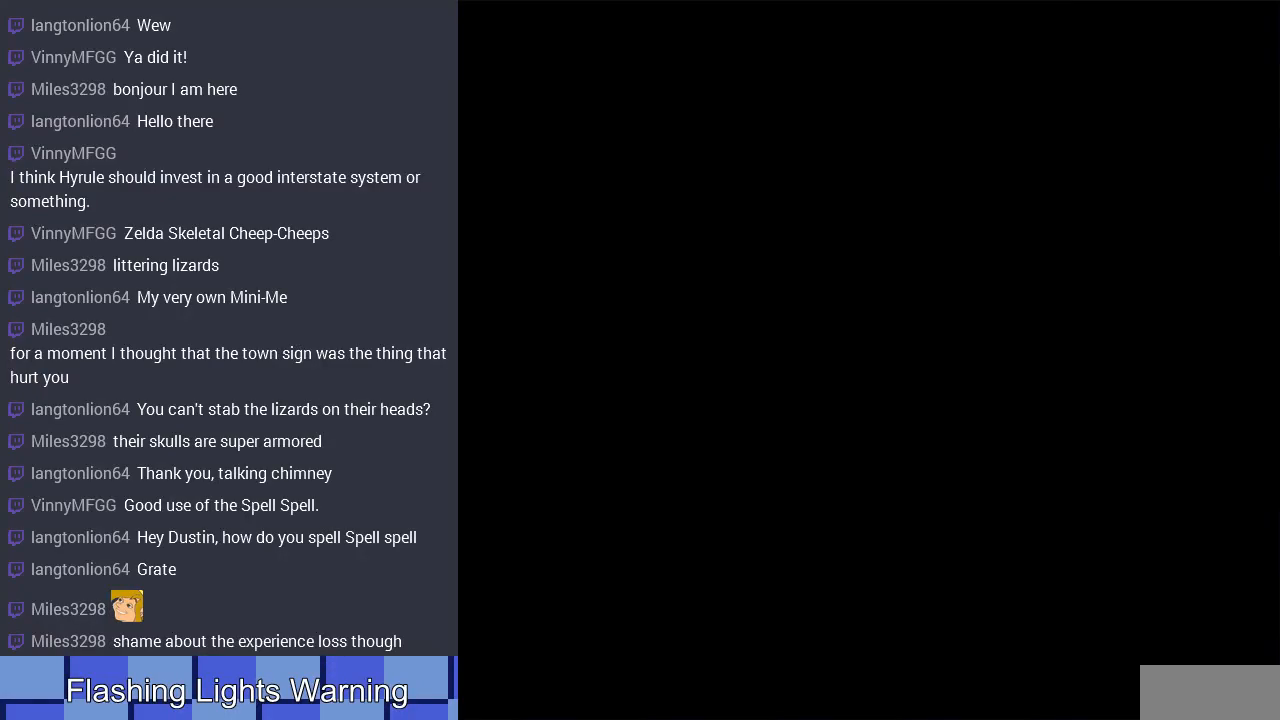
{"buttons": ["DPAD_DOWN"], "events": [[367, "DPAD_DOWN", "down"]]}
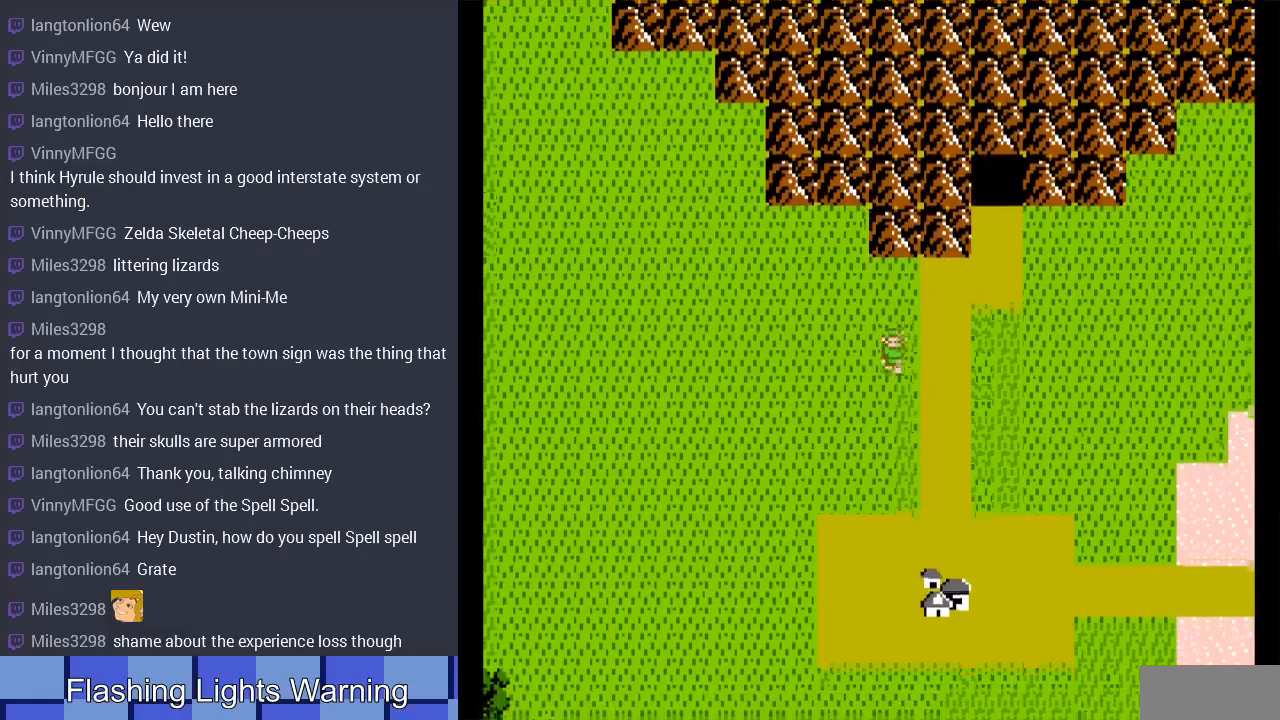
{"buttons": ["DPAD_DOWN"], "events": []}
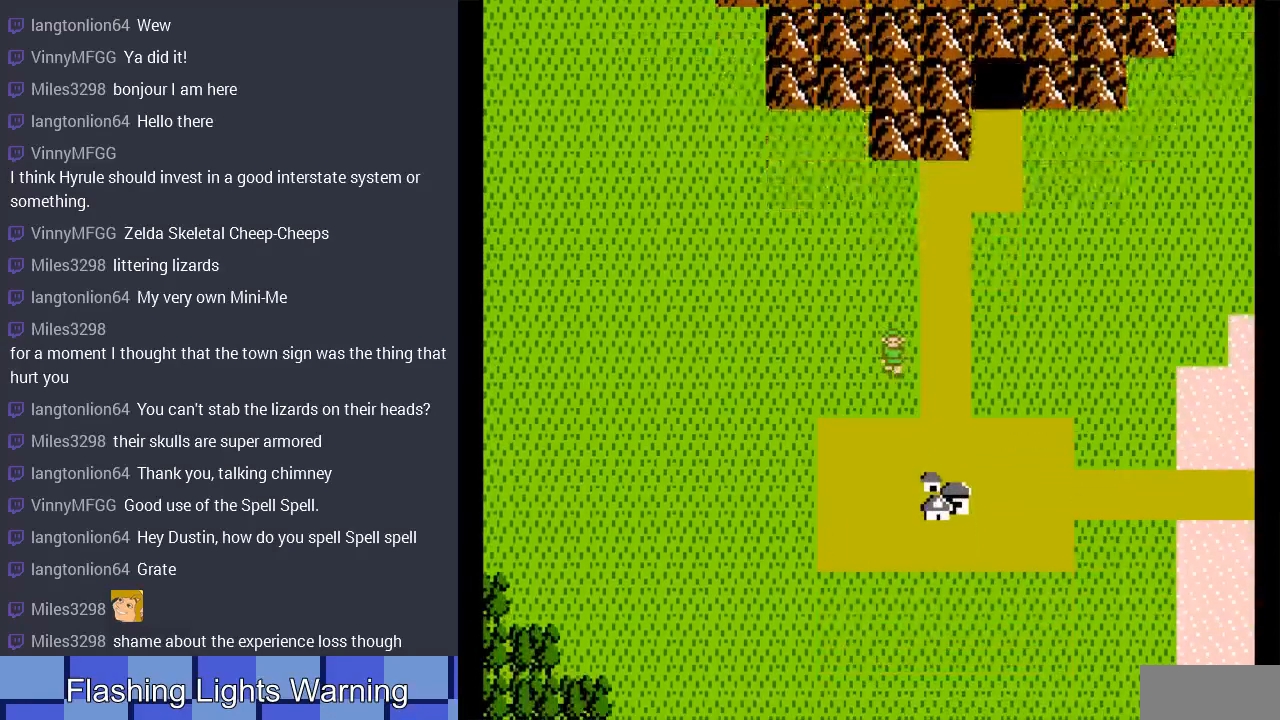
{"buttons": ["DPAD_DOWN", "DPAD_LEFT"], "events": [[300, "DPAD_LEFT", "down"]]}
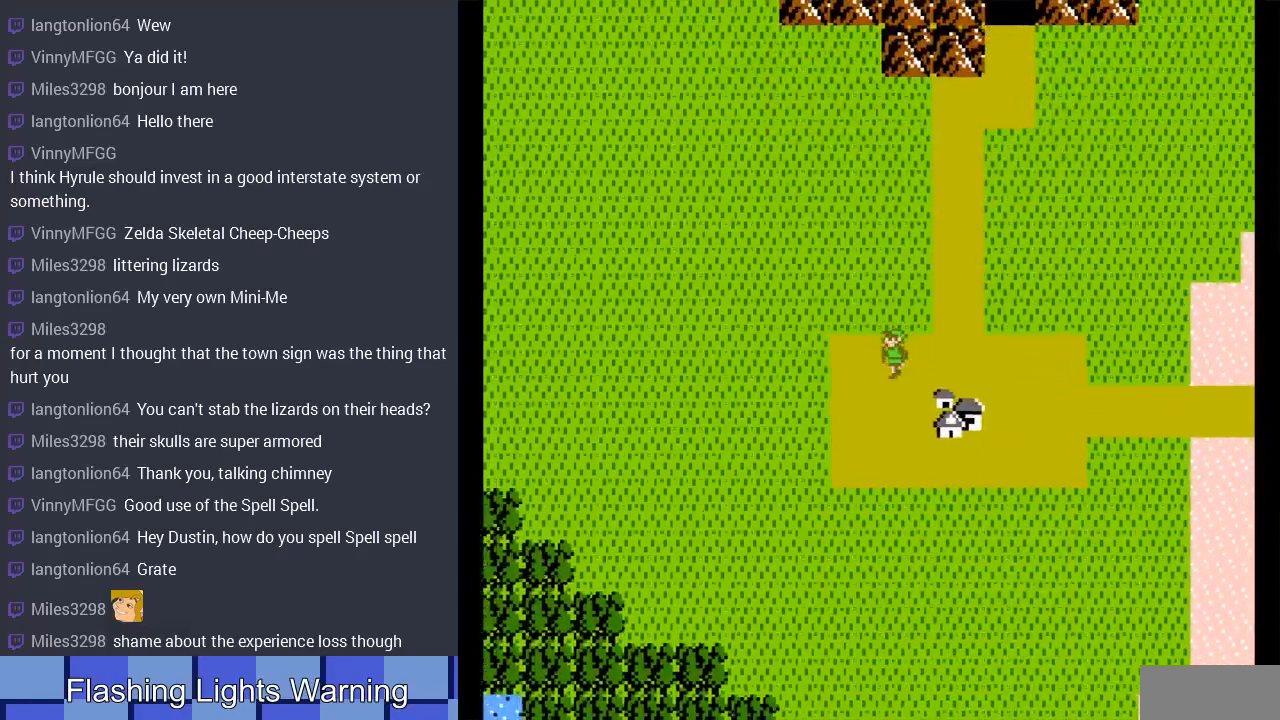
{"buttons": ["DPAD_RIGHT"], "events": [[33, "DPAD_LEFT", "up"], [133, "DPAD_DOWN", "up"], [133, "DPAD_RIGHT", "down"], [200, "DPAD_UP", "down"], [300, "DPAD_UP", "up"]]}